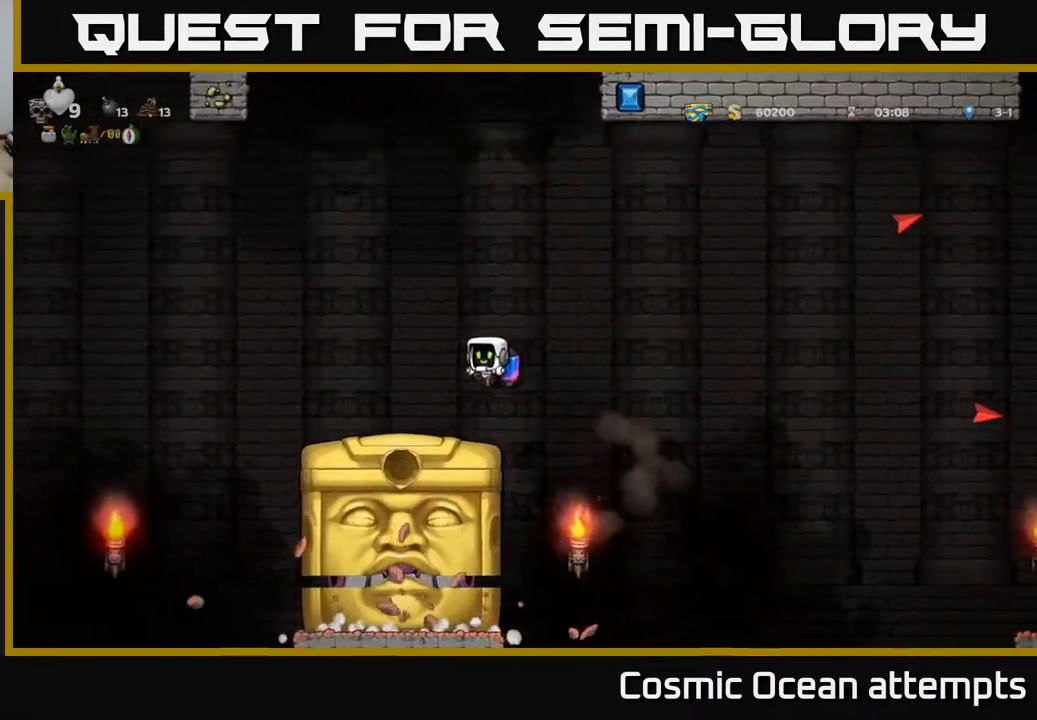
Gameplay with a controller (Xbox layout); each line is a JSON object with the inputs held at the frame after it. "events" lists button and stick changes between this image and that frame as [ms after this image, input, new state], when the widget could be followed in between. Not read: left_stick.
{"buttons": [], "right_stick": "center", "events": [[33, "DPAD_LEFT", "up"], [217, "DPAD_RIGHT", "down"], [267, "DPAD_RIGHT", "up"]]}
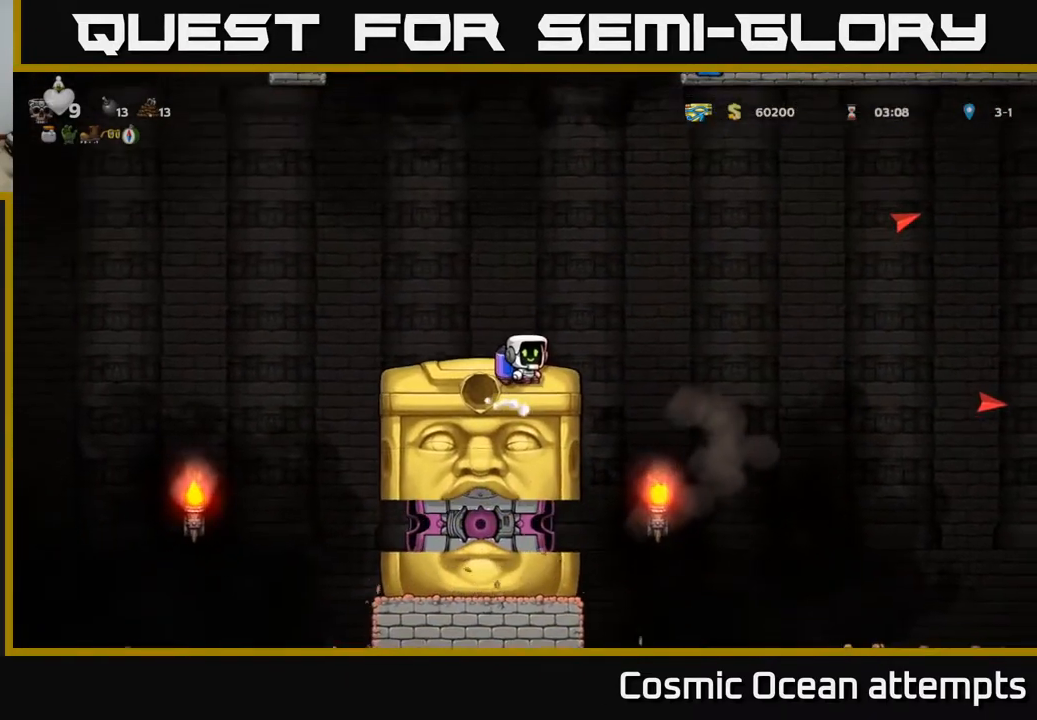
{"buttons": ["A", "DPAD_RIGHT"], "right_stick": "center", "events": [[333, "A", "down"], [333, "DPAD_RIGHT", "down"]]}
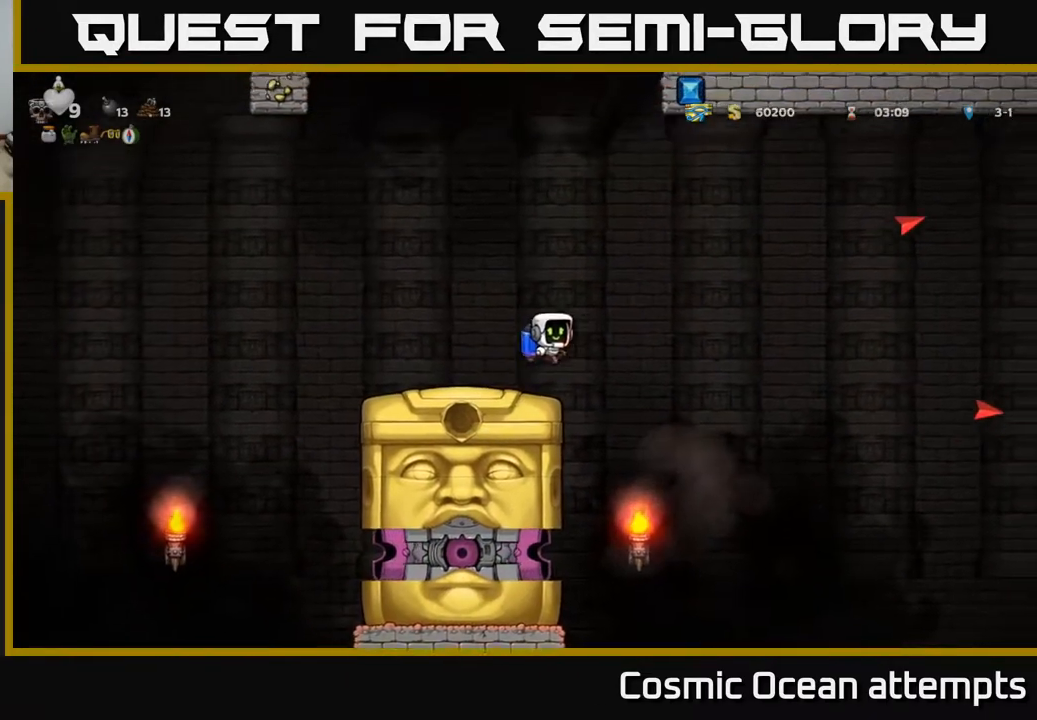
{"buttons": [], "right_stick": "center", "events": [[17, "DPAD_RIGHT", "up"], [50, "A", "up"]]}
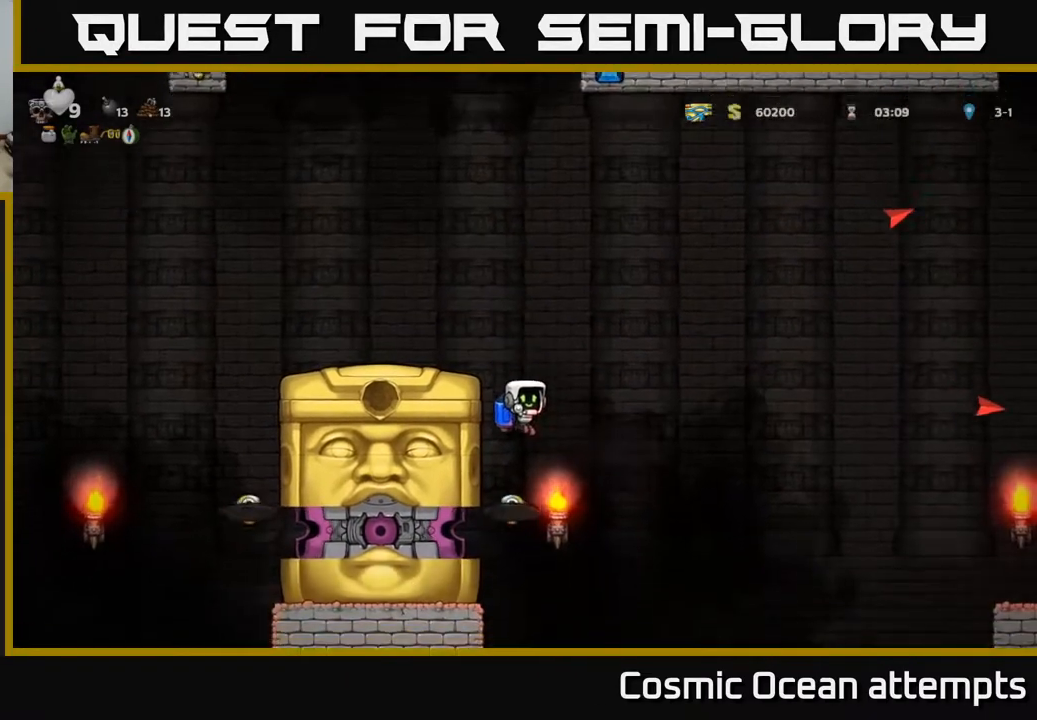
{"buttons": ["DPAD_LEFT"], "right_stick": "center", "events": [[200, "A", "down"], [317, "A", "up"], [350, "A", "down"], [467, "A", "up"], [467, "DPAD_LEFT", "down"]]}
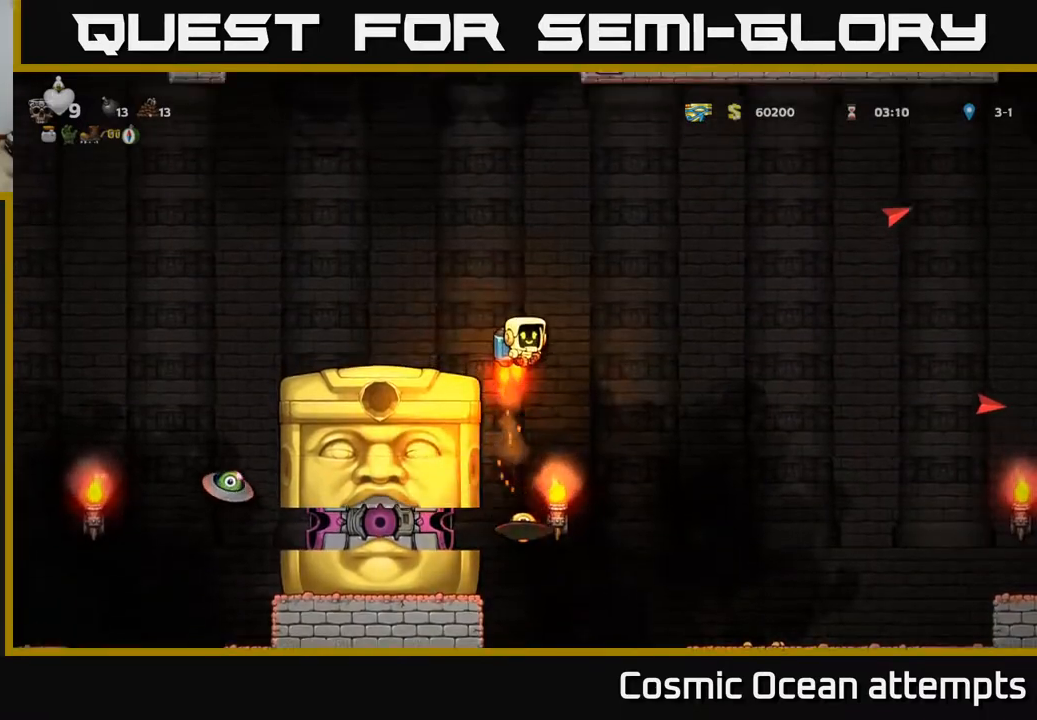
{"buttons": ["DPAD_LEFT"], "right_stick": "center", "events": [[150, "DPAD_LEFT", "up"], [350, "DPAD_LEFT", "down"]]}
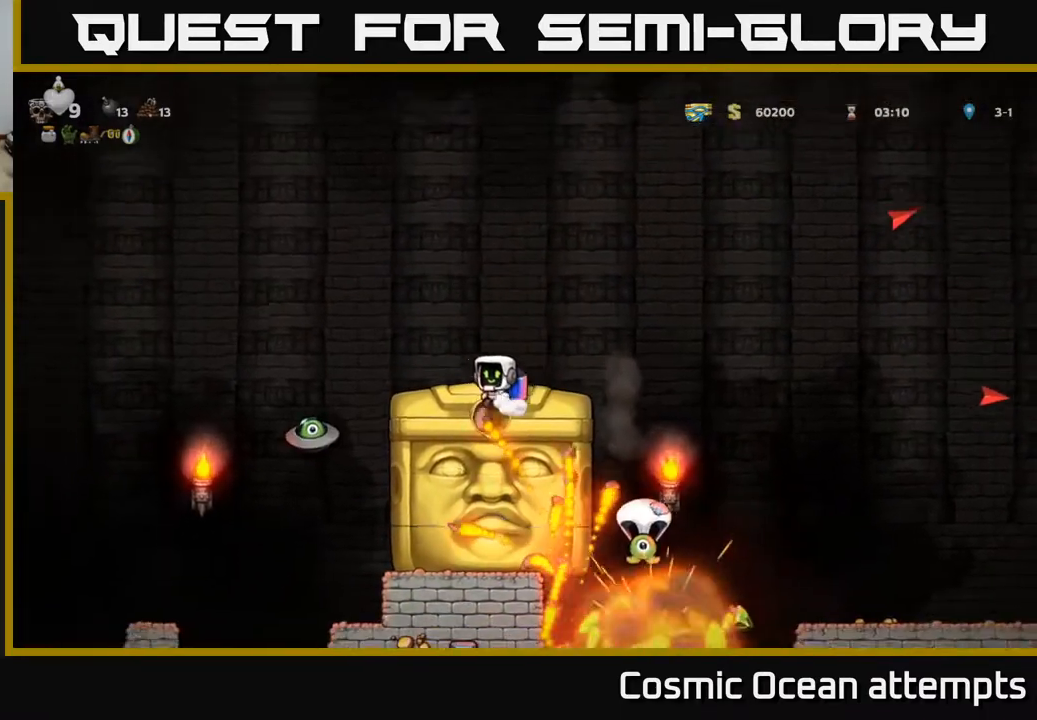
{"buttons": ["DPAD_RIGHT"], "right_stick": "center", "events": [[33, "A", "down"], [133, "A", "up"], [367, "DPAD_LEFT", "up"], [500, "DPAD_RIGHT", "down"]]}
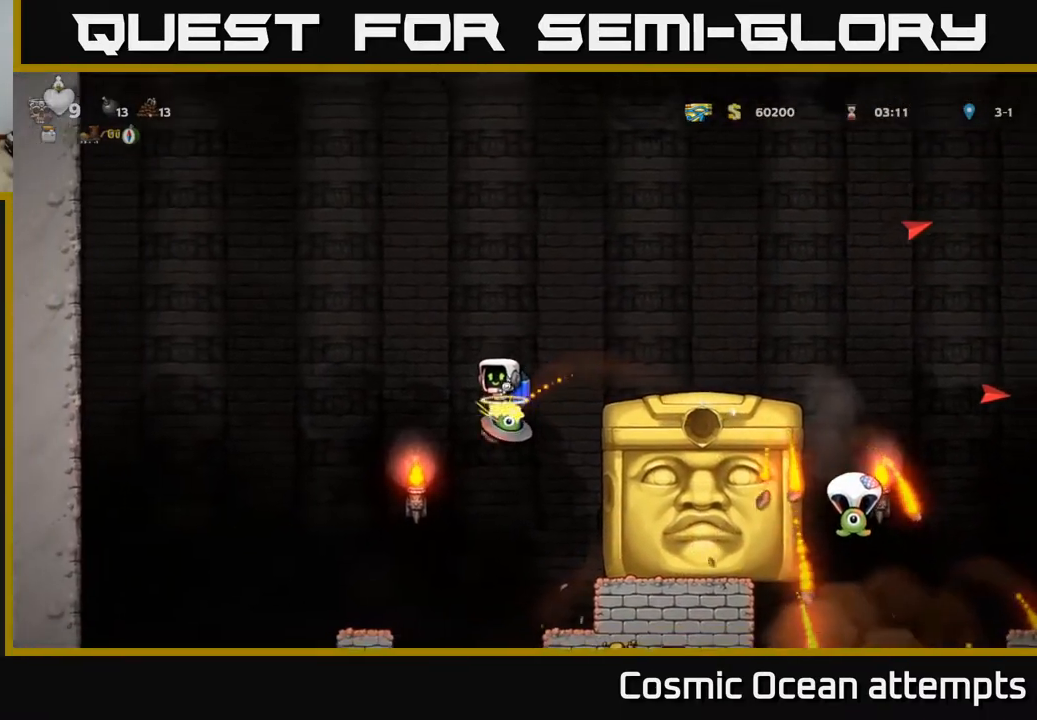
{"buttons": [], "right_stick": "center", "events": [[133, "A", "down"], [217, "A", "up"], [450, "DPAD_RIGHT", "up"]]}
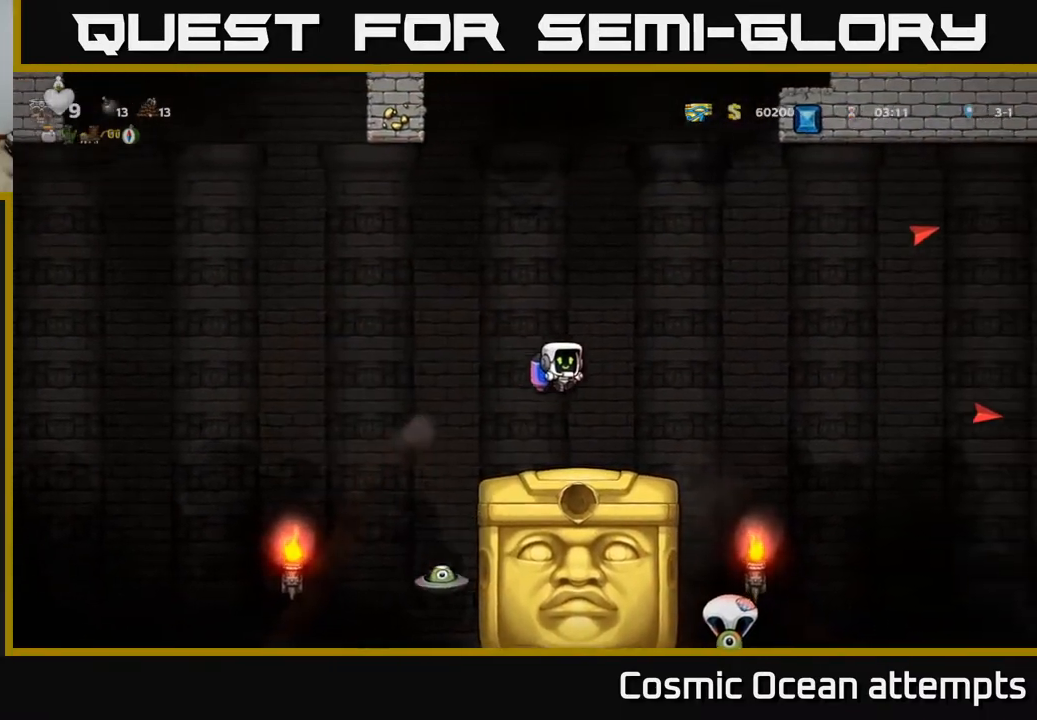
{"buttons": [], "right_stick": "center", "events": []}
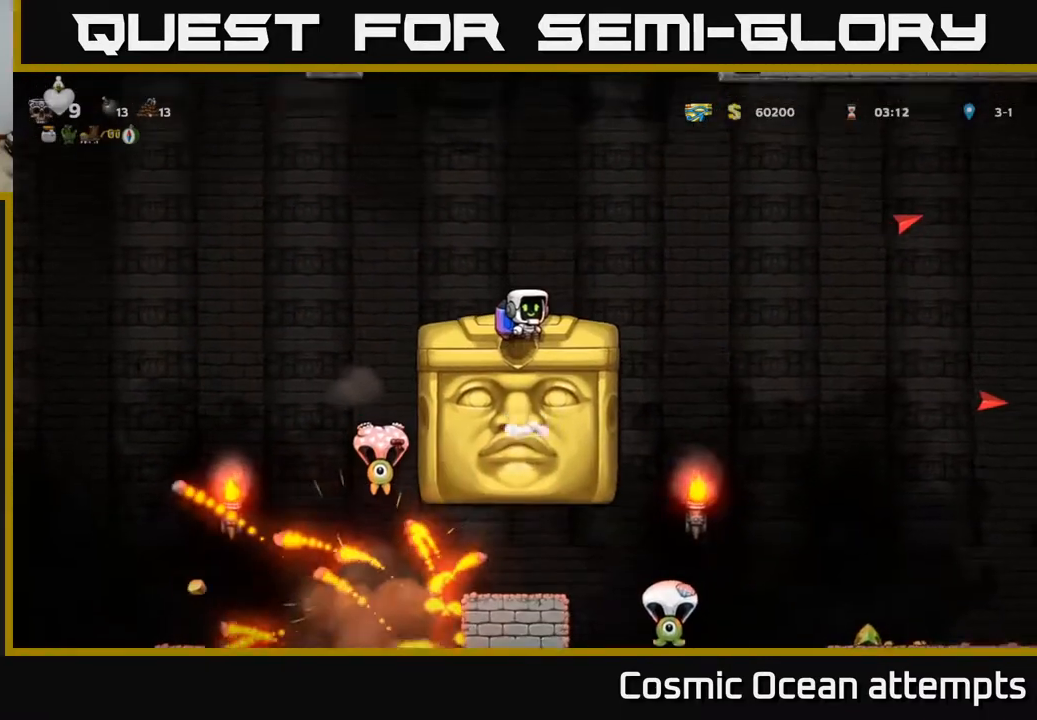
{"buttons": ["DPAD_RIGHT"], "right_stick": "center", "events": [[167, "DPAD_RIGHT", "down"], [283, "A", "down"], [417, "A", "up"]]}
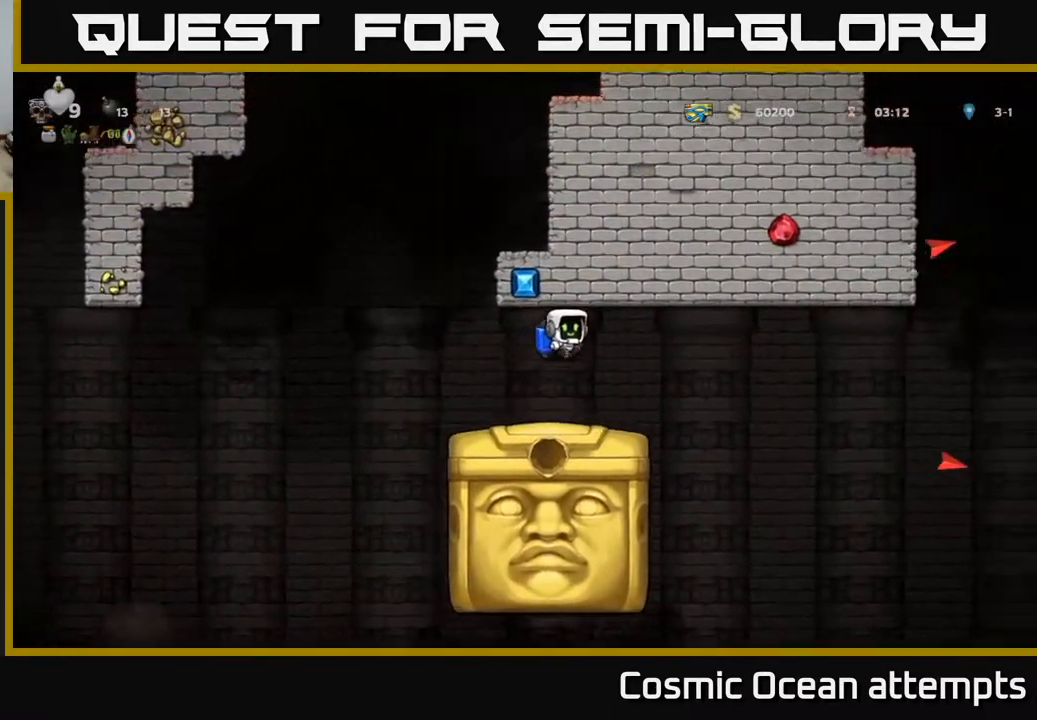
{"buttons": [], "right_stick": "center", "events": [[33, "DPAD_RIGHT", "up"], [333, "DPAD_RIGHT", "down"], [400, "A", "down"], [483, "DPAD_RIGHT", "up"], [500, "A", "up"]]}
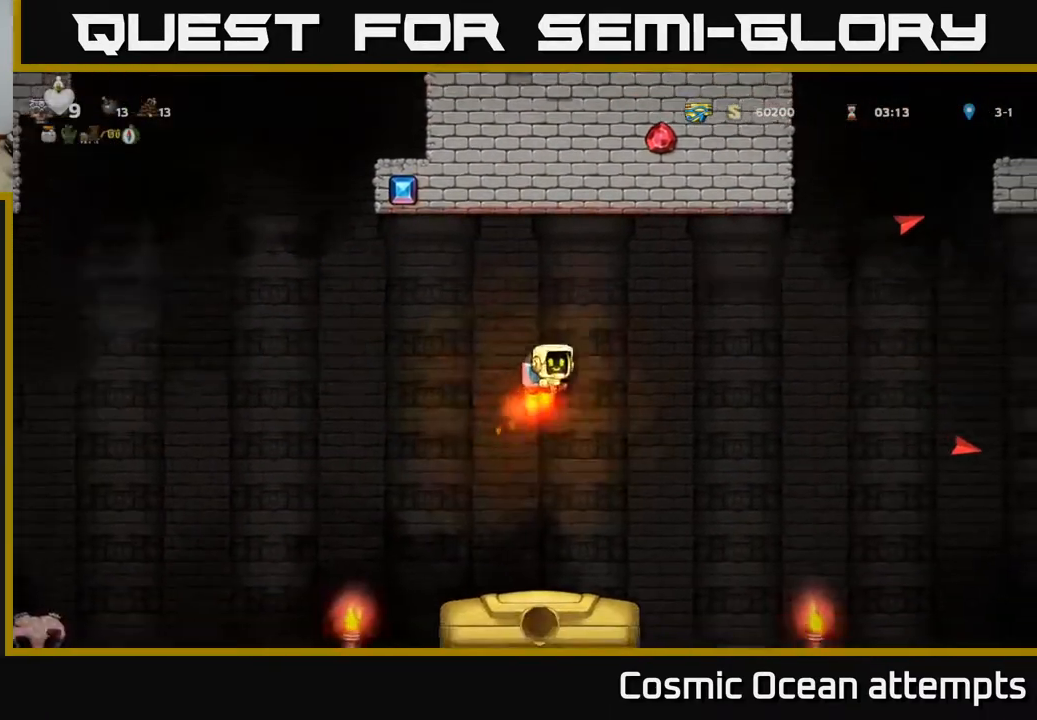
{"buttons": [], "right_stick": "center", "events": []}
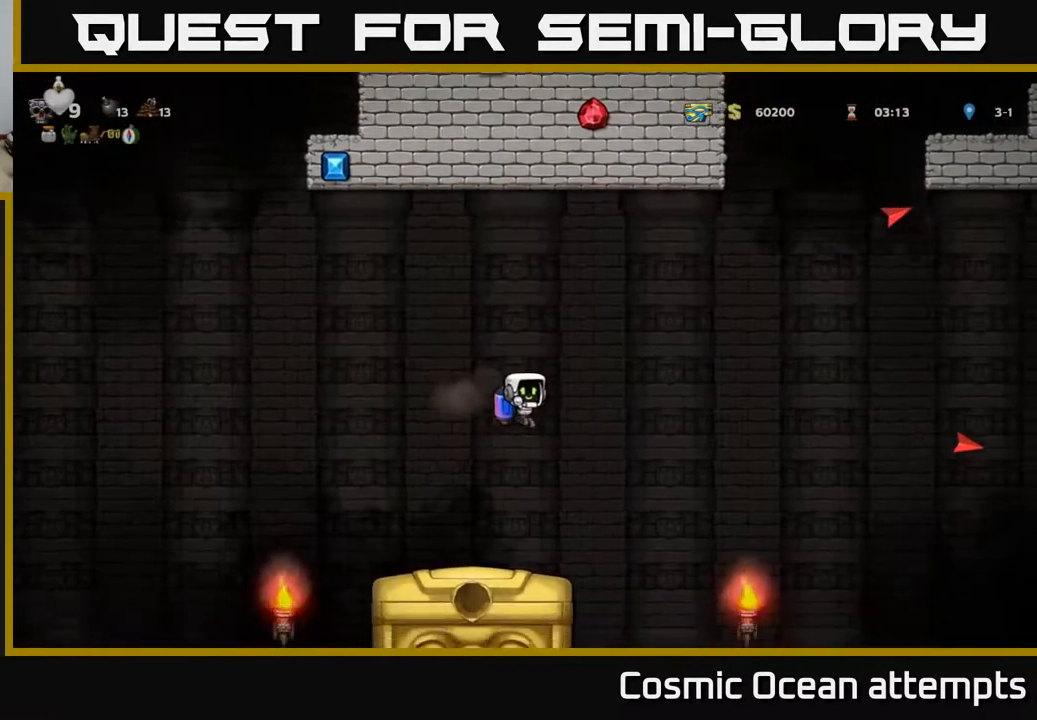
{"buttons": [], "right_stick": "center", "events": []}
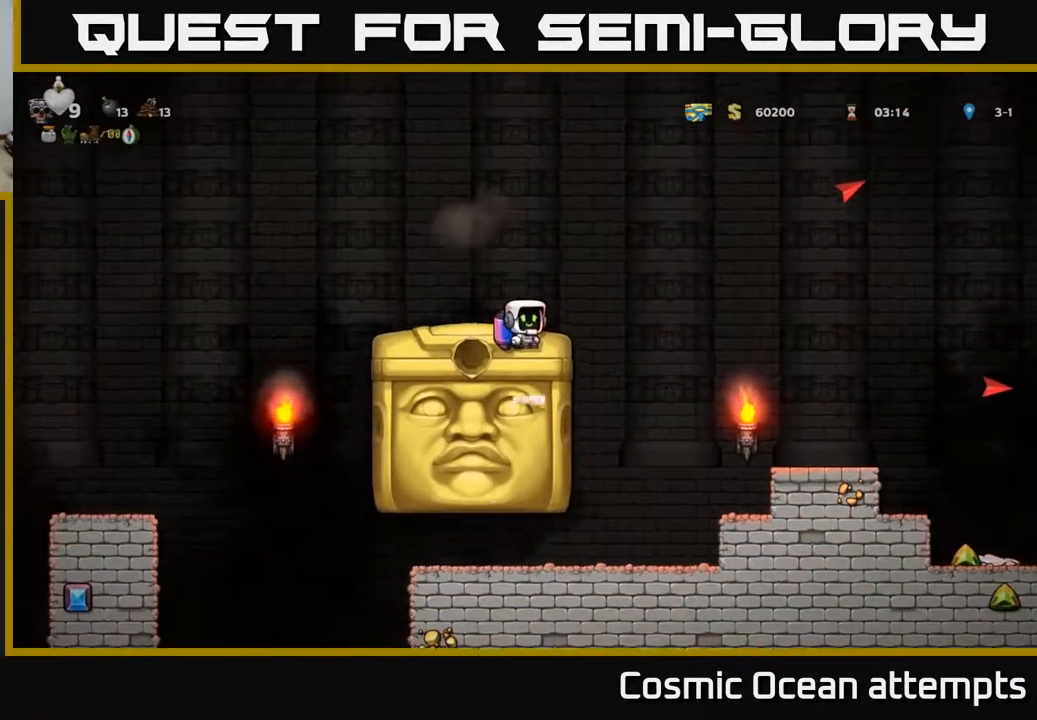
{"buttons": ["DPAD_LEFT"], "right_stick": "center", "events": [[233, "DPAD_LEFT", "down"], [367, "A", "down"], [500, "A", "up"]]}
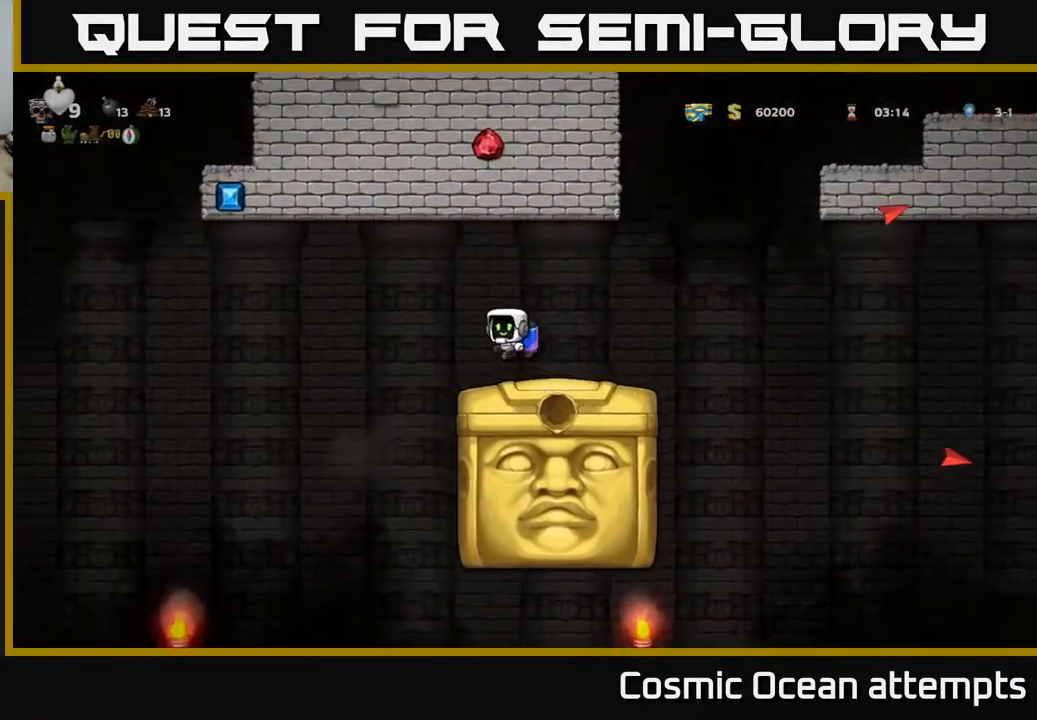
{"buttons": ["DPAD_LEFT"], "right_stick": "center", "events": []}
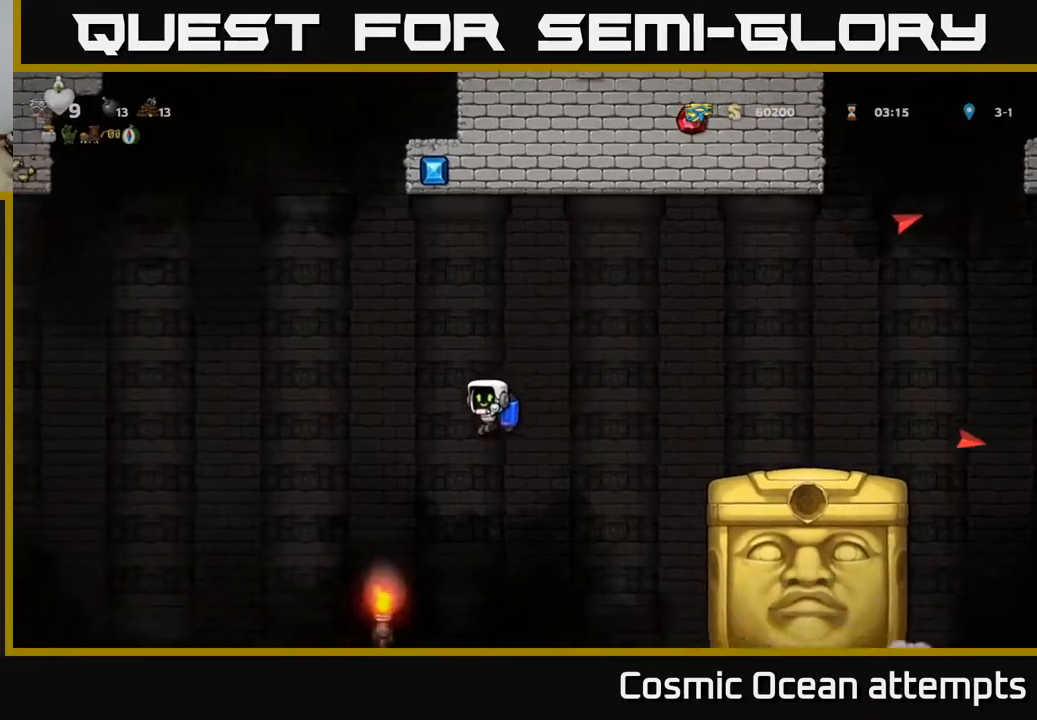
{"buttons": ["DPAD_LEFT"], "right_stick": "center", "events": [[50, "A", "down"], [150, "A", "up"]]}
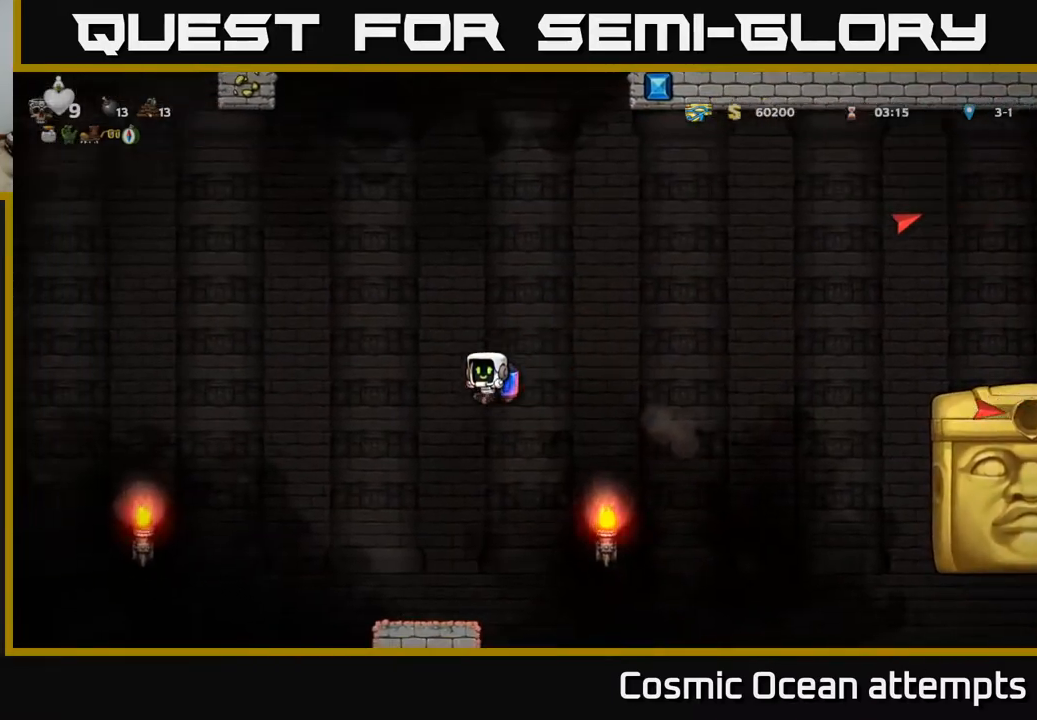
{"buttons": ["DPAD_LEFT"], "right_stick": "center", "events": [[67, "A", "down"], [167, "A", "up"]]}
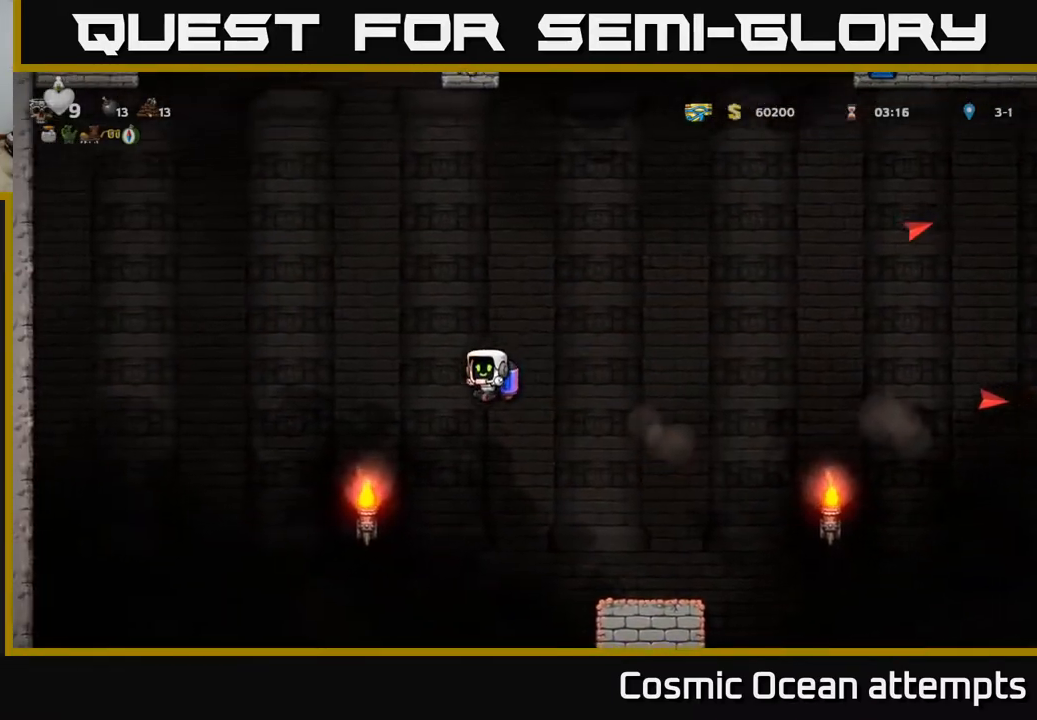
{"buttons": [], "right_stick": "center", "events": [[267, "A", "down"], [283, "DPAD_LEFT", "up"], [350, "A", "up"]]}
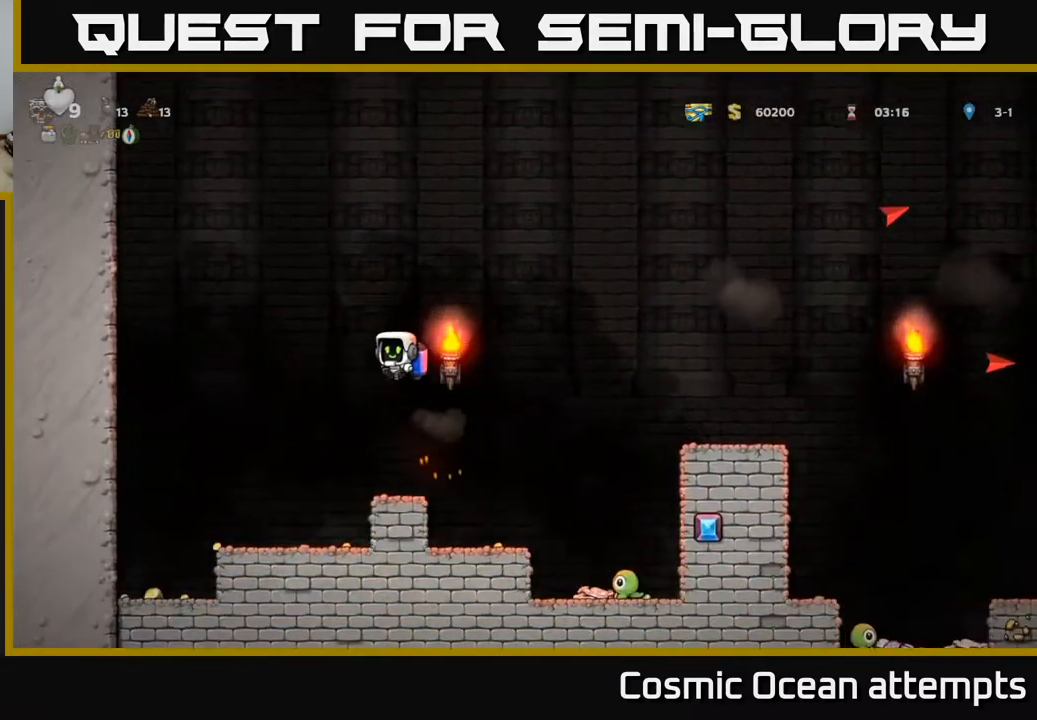
{"buttons": ["A", "DPAD_RIGHT"], "right_stick": "center", "events": [[450, "DPAD_RIGHT", "down"], [483, "A", "down"]]}
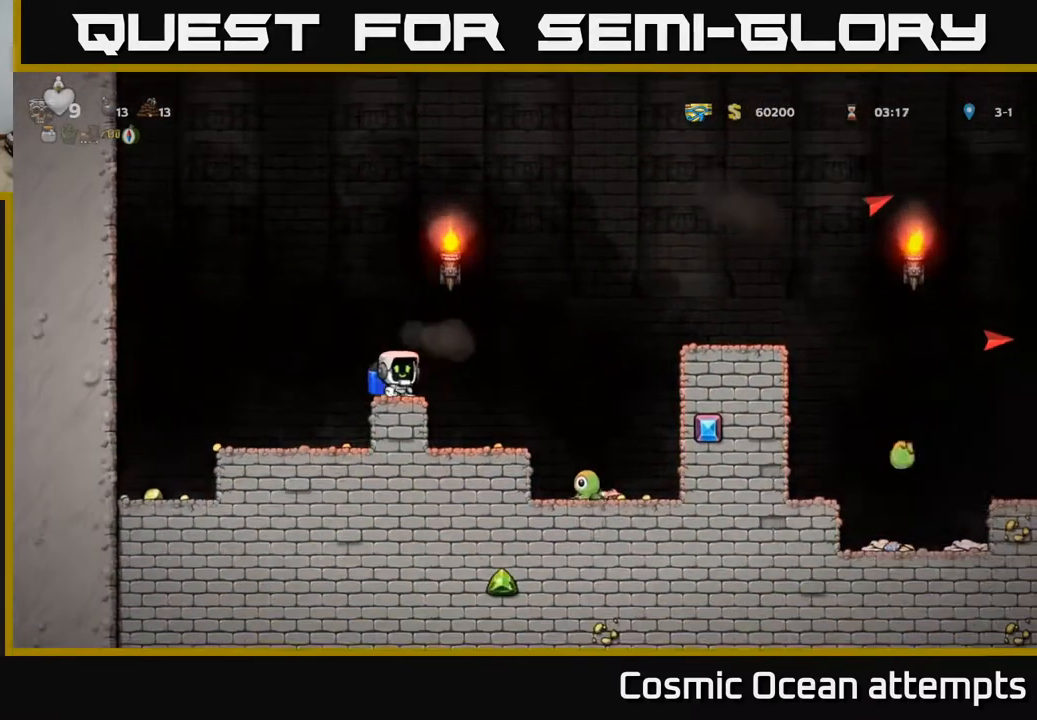
{"buttons": [], "right_stick": "center", "events": [[100, "A", "up"], [317, "DPAD_RIGHT", "up"]]}
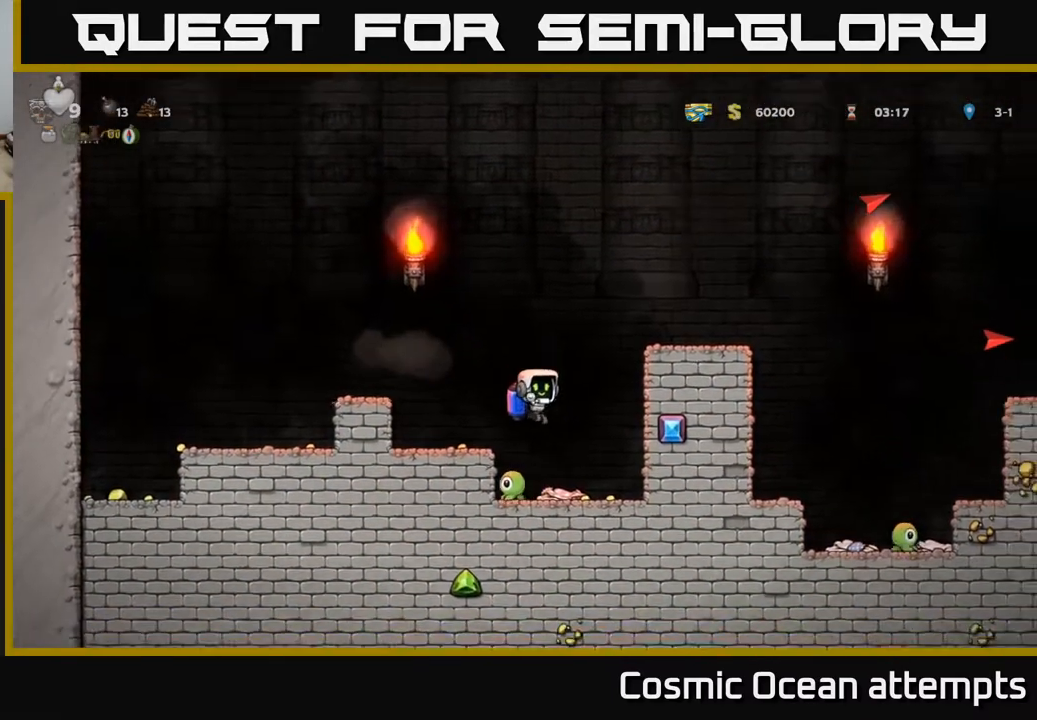
{"buttons": [], "right_stick": "center", "events": []}
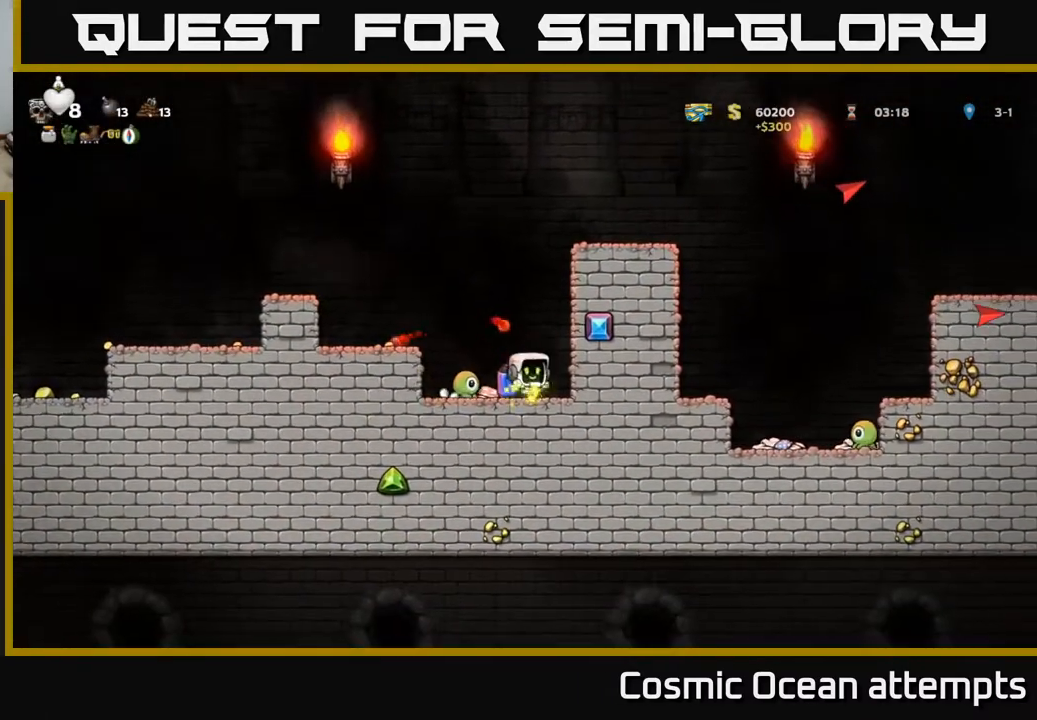
{"buttons": ["DPAD_RIGHT"], "right_stick": "center", "events": [[100, "X", "down"], [167, "DPAD_LEFT", "down"], [183, "X", "up"], [317, "DPAD_LEFT", "up"], [383, "DPAD_RIGHT", "down"]]}
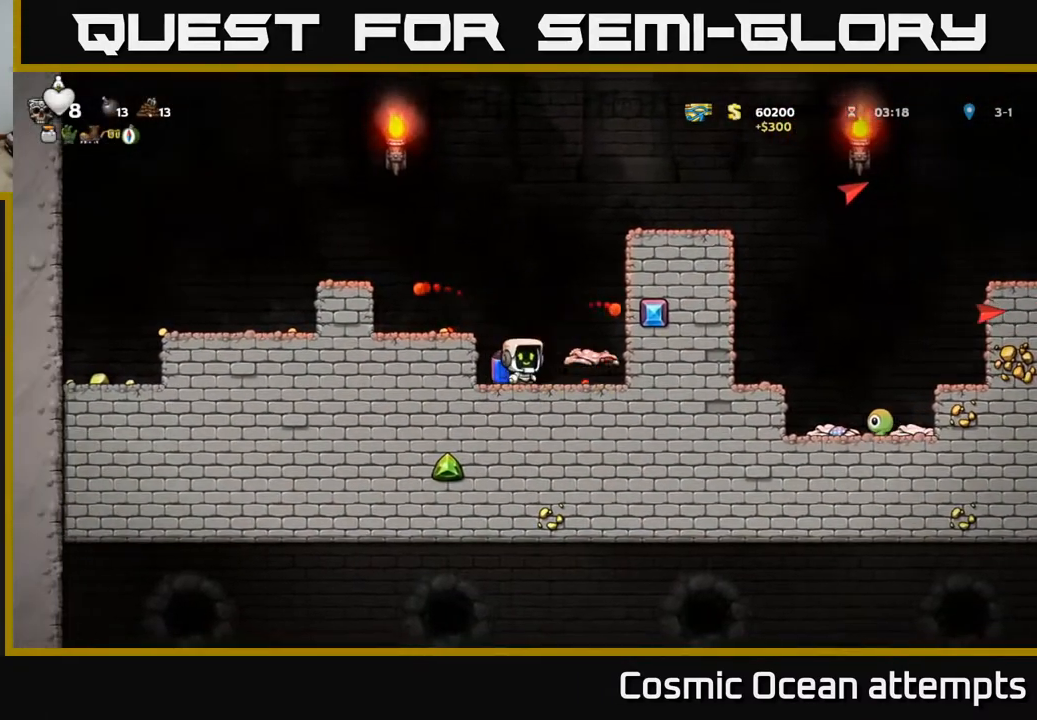
{"buttons": ["A", "DPAD_LEFT"], "right_stick": "center", "events": [[300, "DPAD_RIGHT", "up"], [333, "DPAD_LEFT", "down"], [367, "A", "down"]]}
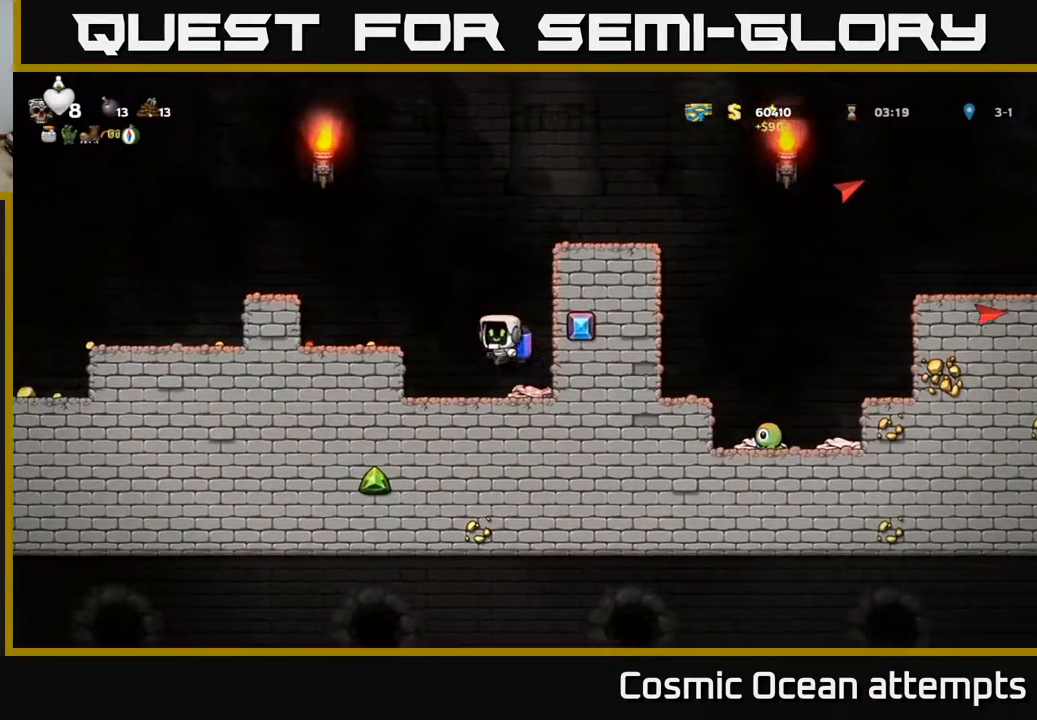
{"buttons": [], "right_stick": "center", "events": [[17, "A", "up"], [467, "DPAD_LEFT", "up"]]}
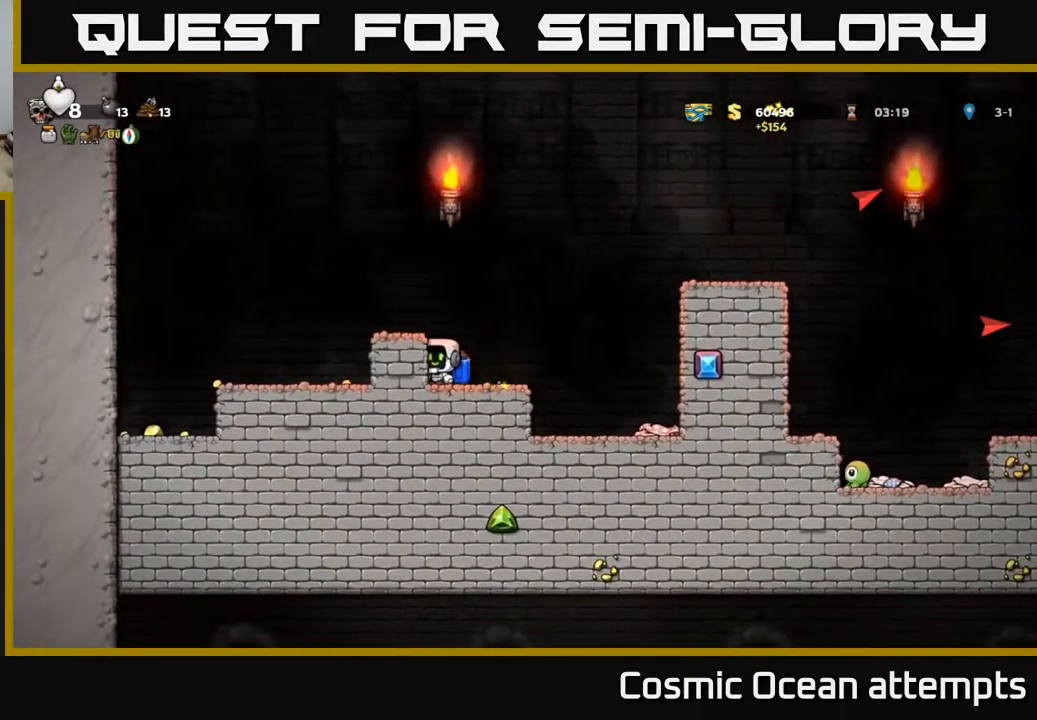
{"buttons": [], "right_stick": "center", "events": [[17, "A", "down"], [117, "DPAD_LEFT", "down"], [183, "A", "up"], [400, "DPAD_LEFT", "up"]]}
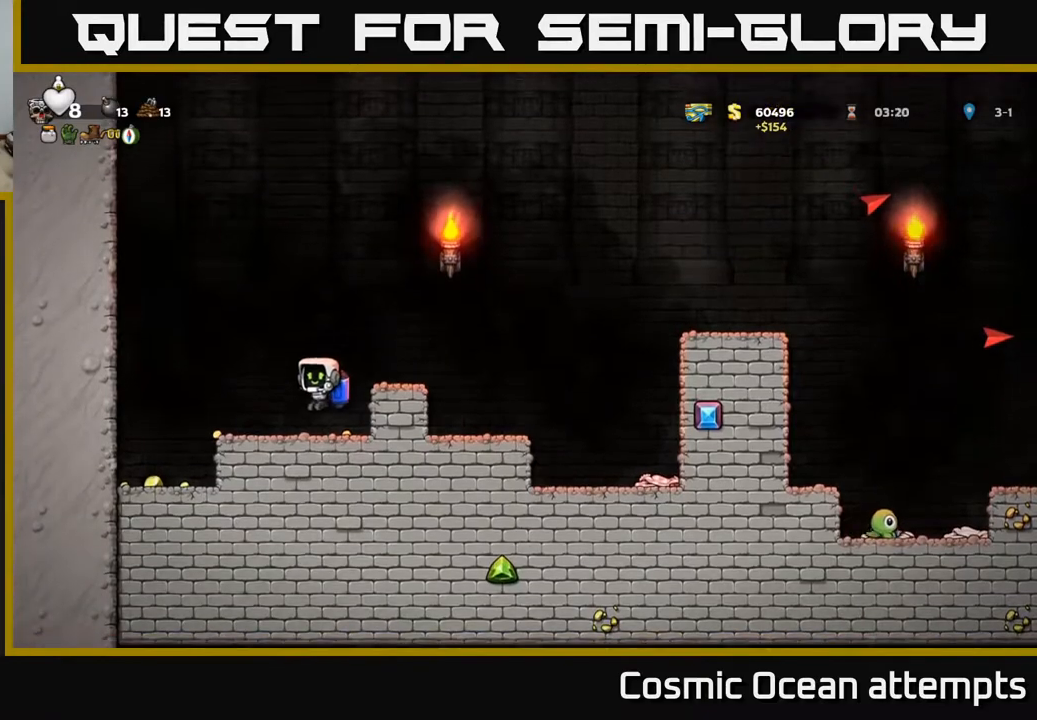
{"buttons": ["DPAD_LEFT"], "right_stick": "center", "events": [[33, "DPAD_RIGHT", "down"], [267, "DPAD_RIGHT", "up"], [300, "DPAD_LEFT", "down"], [417, "A", "down"], [483, "A", "up"]]}
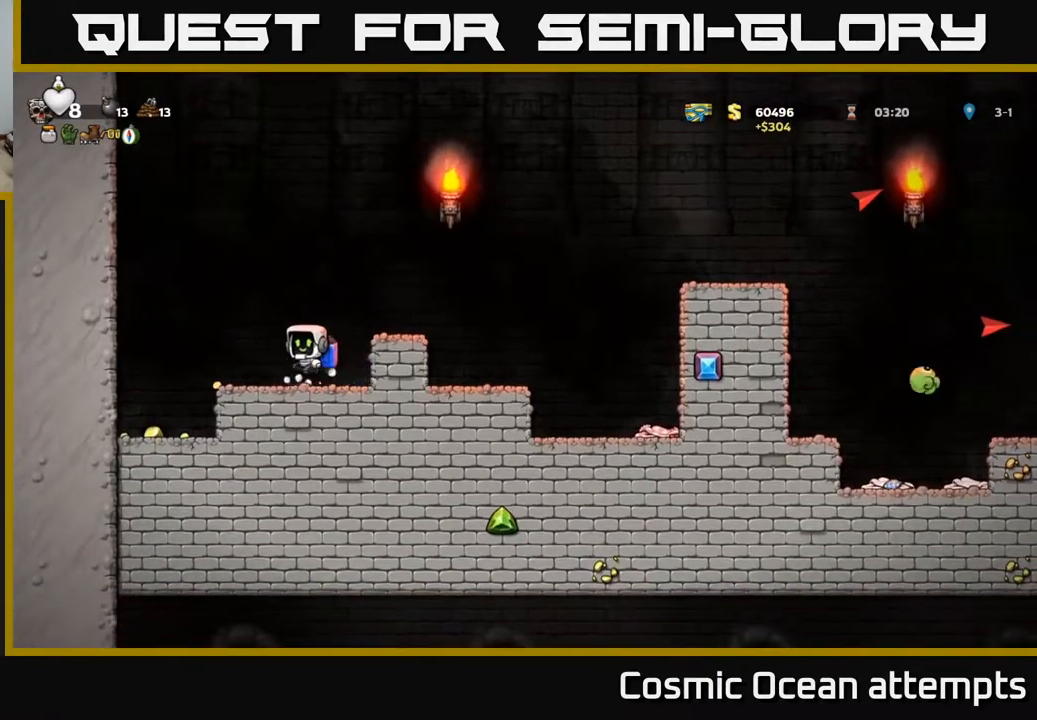
{"buttons": ["DPAD_RIGHT"], "right_stick": "center", "events": [[350, "DPAD_LEFT", "up"], [467, "DPAD_RIGHT", "down"]]}
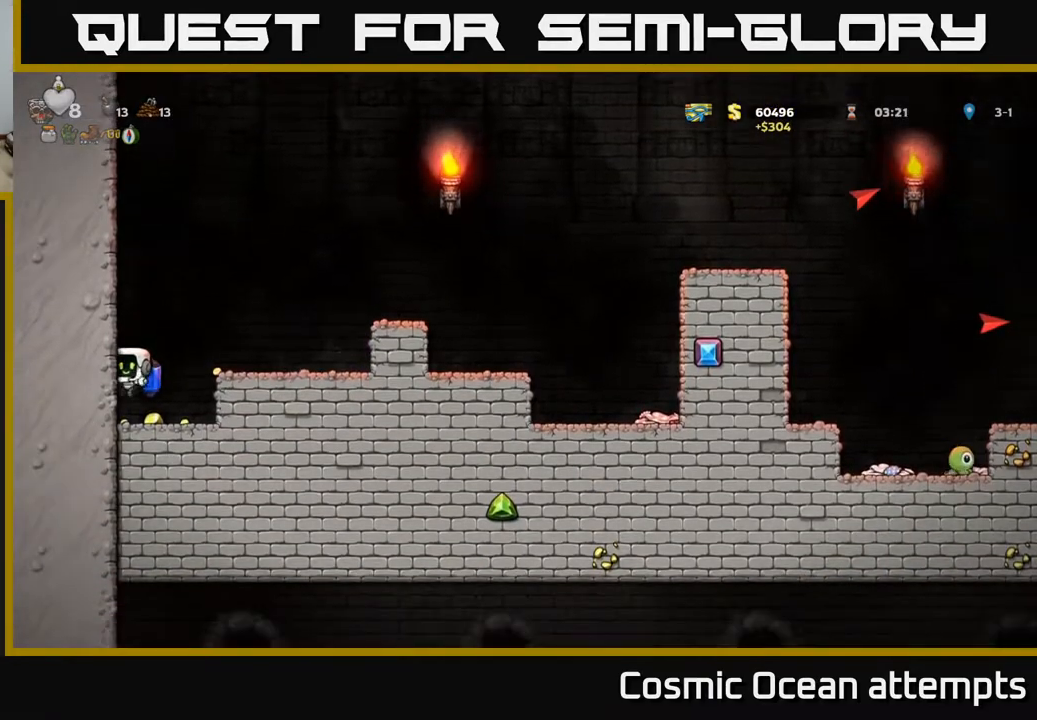
{"buttons": ["DPAD_LEFT"], "right_stick": "center", "events": [[200, "DPAD_RIGHT", "up"], [367, "DPAD_LEFT", "down"]]}
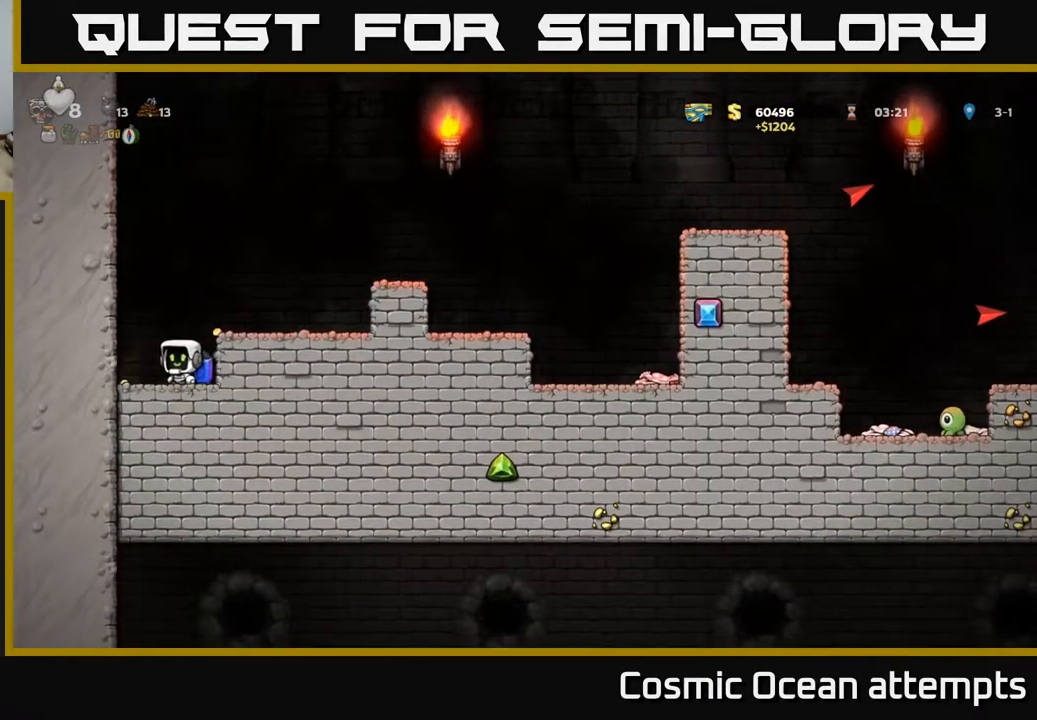
{"buttons": [], "right_stick": "center", "events": [[83, "DPAD_LEFT", "up"], [150, "DPAD_RIGHT", "down"], [200, "A", "down"], [300, "A", "up"], [383, "DPAD_RIGHT", "up"]]}
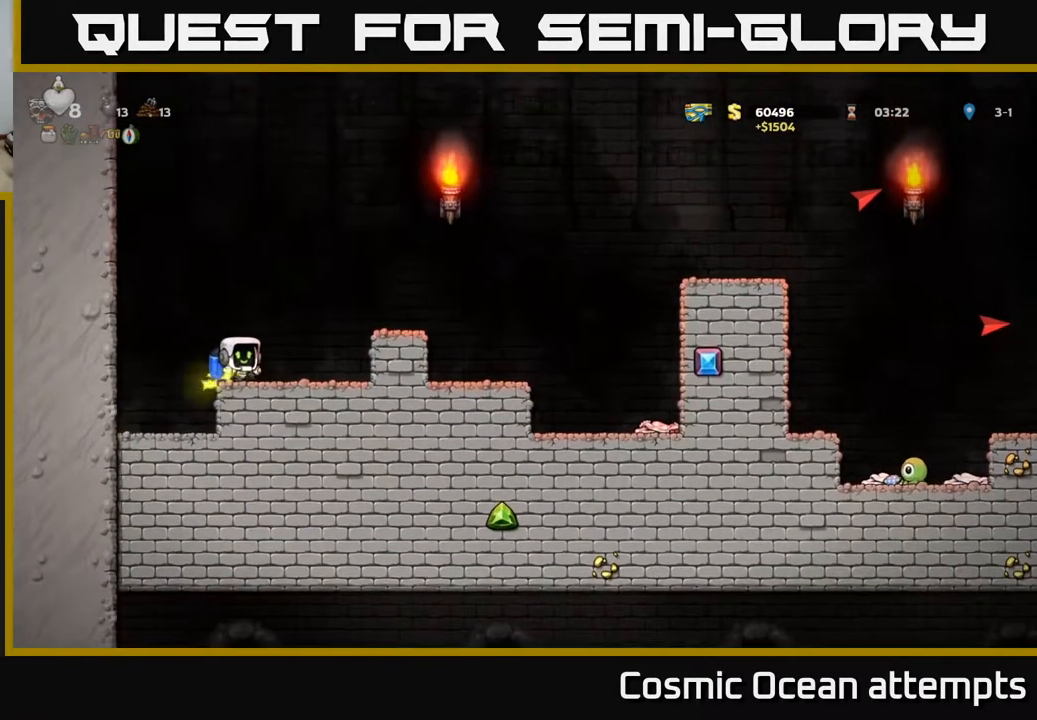
{"buttons": [], "right_stick": "center", "events": [[133, "DPAD_RIGHT", "down"], [167, "A", "down"], [300, "A", "up"], [417, "DPAD_RIGHT", "up"]]}
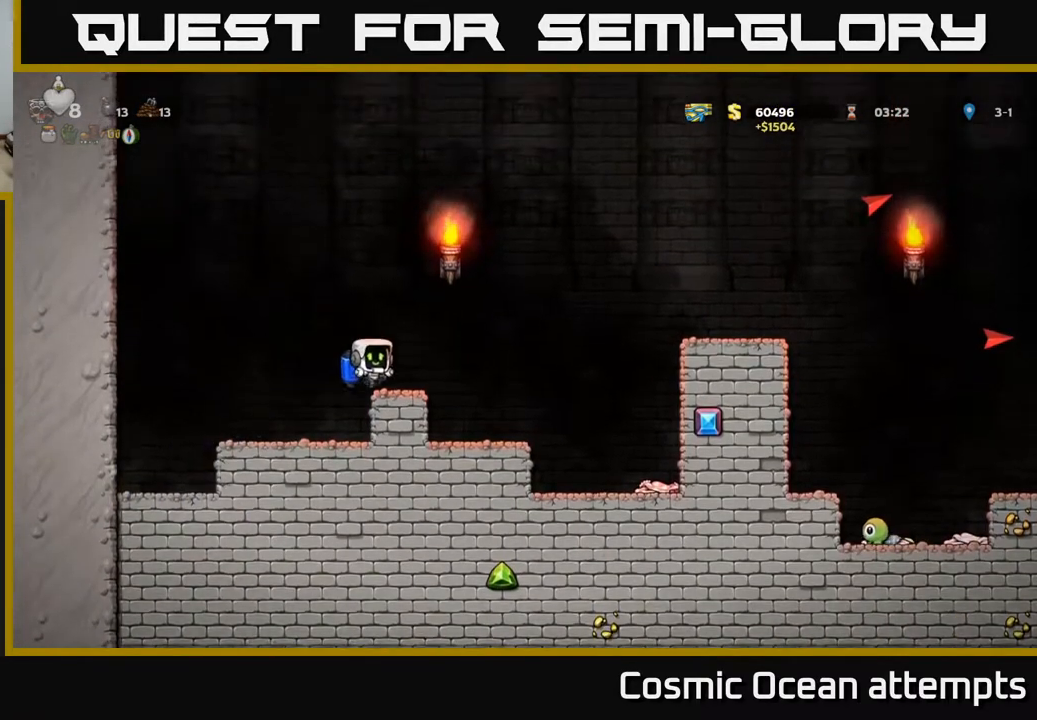
{"buttons": ["DPAD_RIGHT"], "right_stick": "center", "events": [[100, "DPAD_RIGHT", "down"], [150, "A", "down"], [267, "A", "up"], [350, "A", "down"], [450, "A", "up"]]}
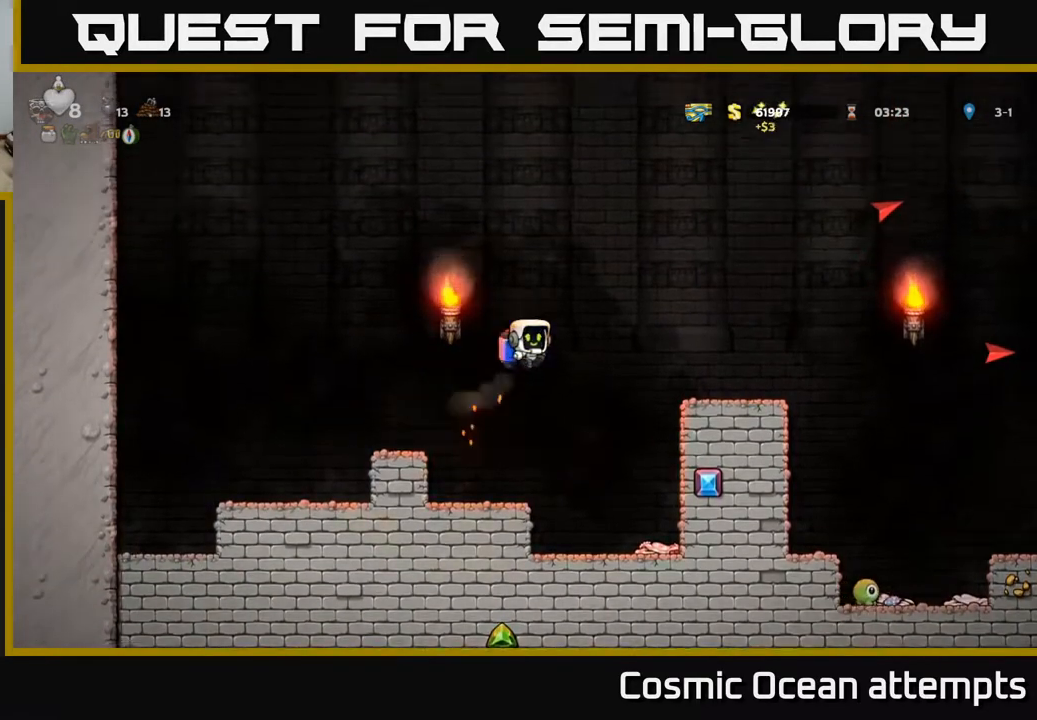
{"buttons": [], "right_stick": "center", "events": [[17, "A", "down"], [117, "A", "up"], [317, "DPAD_RIGHT", "up"]]}